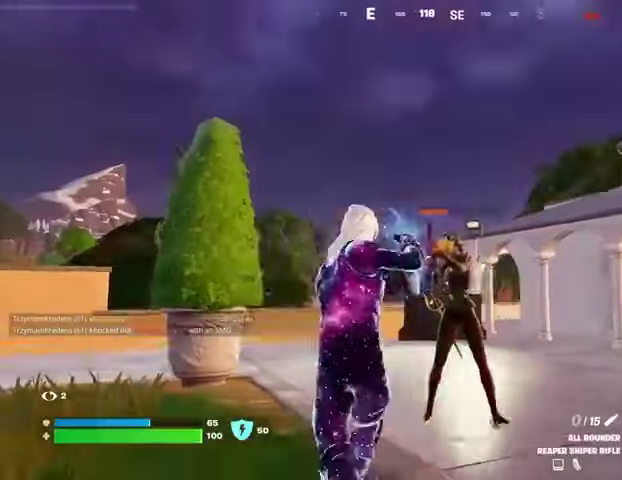
Gameplay with a controller (PlayStation layout); each line is a JSON object with the inputs held at the frame after it (dt_ms = milliseconds from this image to that frame). "events" lists button and stick changes between this image and that frame as [ms after this image, input, new state], when the widget could be followed in between. Not read: L1 R1 SELECT START.
{"dt_ms": 500, "buttons": [], "left_stick": "up", "right_stick": "up", "events": [[33, "R2", "up"], [67, "right_stick", "down"], [167, "right_stick", "up-right"], [233, "left_stick", "up"], [267, "right_stick", "center"], [500, "right_stick", "up"]]}
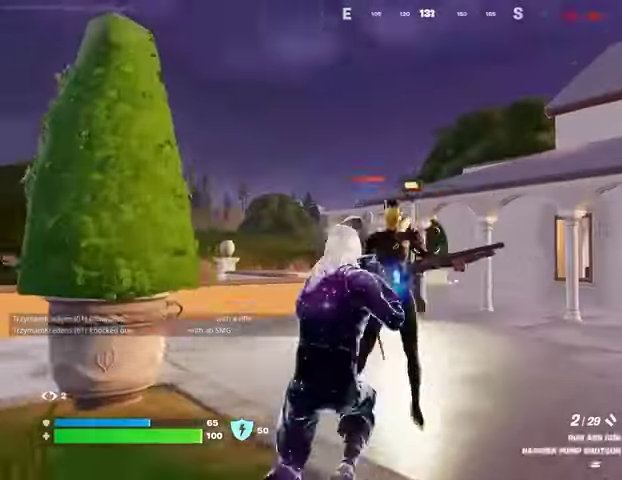
{"dt_ms": 500, "buttons": [], "left_stick": "up-left", "right_stick": "left", "events": [[67, "left_stick", "left"], [100, "right_stick", "left"], [167, "right_stick", "center"], [400, "right_stick", "left"], [433, "left_stick", "up-left"]]}
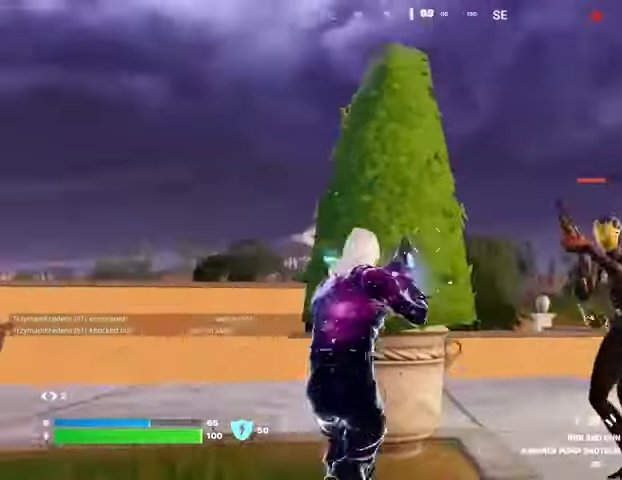
{"dt_ms": 500, "buttons": [], "left_stick": "right", "right_stick": "right", "events": [[67, "right_stick", "right"], [400, "left_stick", "center"], [500, "left_stick", "right"]]}
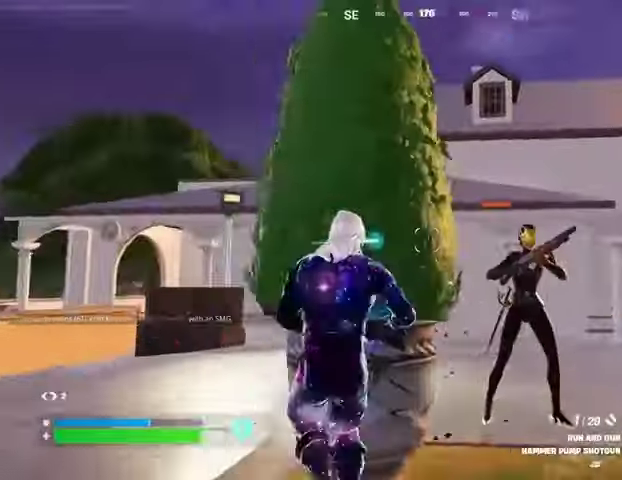
{"dt_ms": 500, "buttons": [], "left_stick": "down-left", "right_stick": "up-right", "events": [[133, "right_stick", "center"], [267, "L2", "down"], [267, "left_stick", "up-right"], [267, "right_stick", "left"], [433, "L2", "up"], [433, "R2", "down"], [433, "right_stick", "up-right"], [500, "R2", "up"], [500, "left_stick", "down-left"]]}
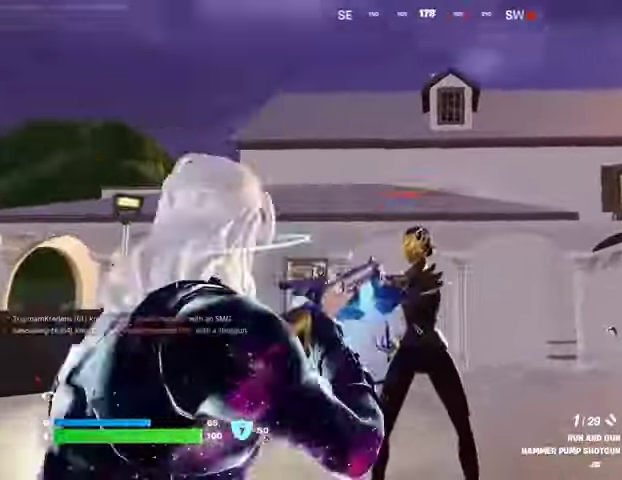
{"dt_ms": 500, "buttons": [], "left_stick": "left", "right_stick": "center", "events": [[33, "right_stick", "down-left"], [67, "left_stick", "left"], [100, "right_stick", "left"], [200, "right_stick", "center"], [367, "right_stick", "right"], [500, "right_stick", "center"]]}
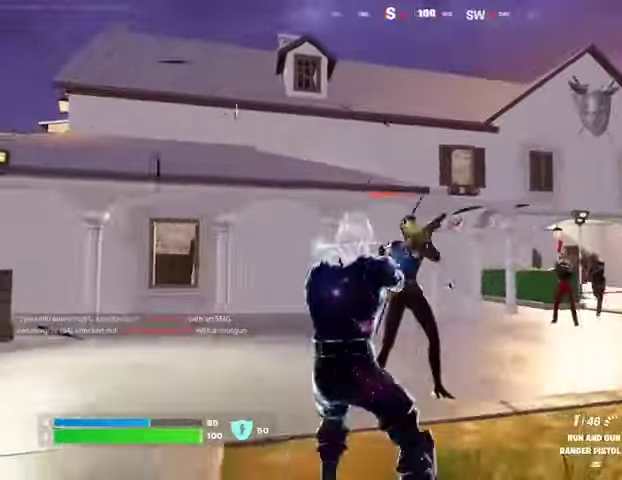
{"dt_ms": 500, "buttons": [], "left_stick": "center", "right_stick": "center", "events": [[67, "SQUARE", "down"], [67, "left_stick", "up-left"], [133, "SQUARE", "up"], [267, "left_stick", "up"], [333, "R3", "down"], [333, "right_stick", "right"], [367, "left_stick", "center"], [400, "R3", "up"], [433, "right_stick", "center"]]}
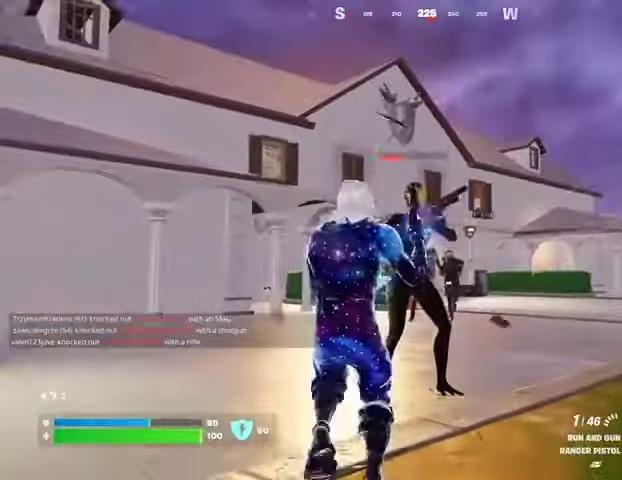
{"dt_ms": 500, "buttons": [], "left_stick": "center", "right_stick": "center", "events": []}
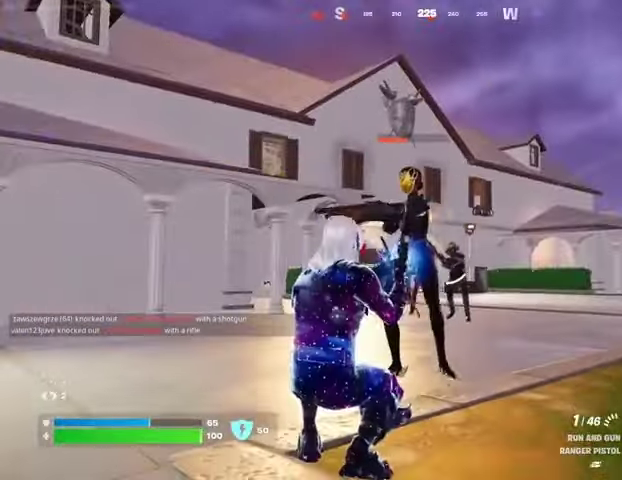
{"dt_ms": 500, "buttons": ["R2"], "left_stick": "center", "right_stick": "center", "events": [[200, "R3", "down"], [267, "R3", "up"], [467, "R2", "down"]]}
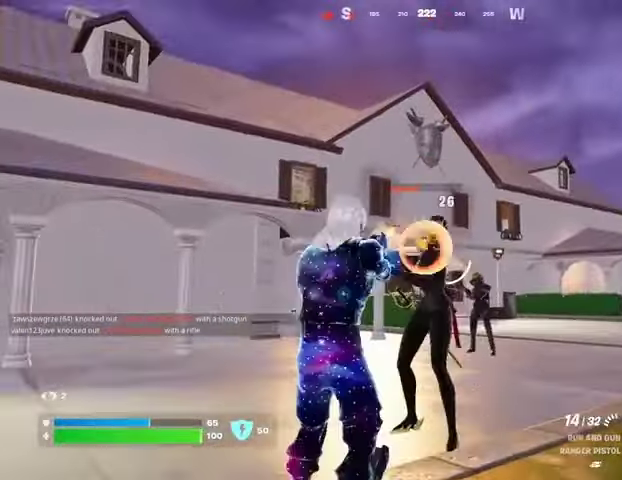
{"dt_ms": 500, "buttons": ["R2"], "left_stick": "center", "right_stick": "center", "events": []}
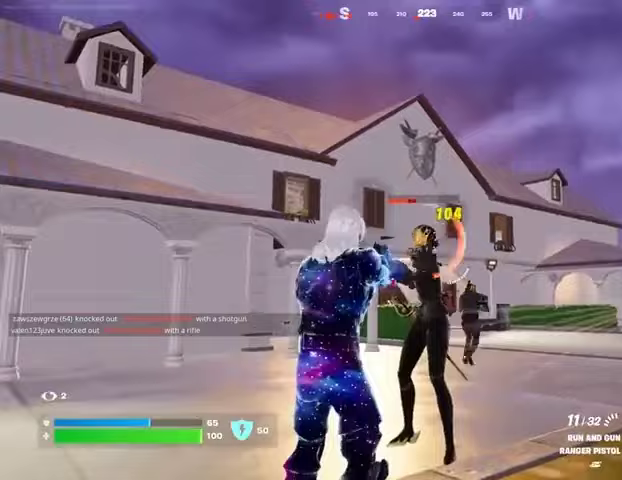
{"dt_ms": 500, "buttons": ["R2"], "left_stick": "center", "right_stick": "up-right", "events": [[67, "left_stick", "down-left"], [100, "R3", "down"], [167, "left_stick", "center"], [200, "R3", "up"], [467, "right_stick", "up-right"]]}
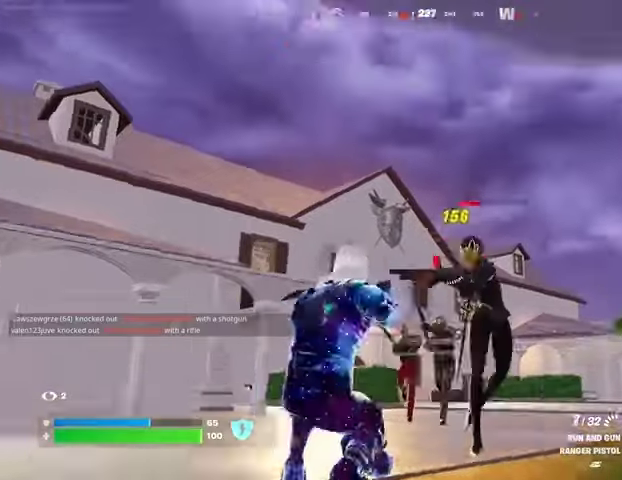
{"dt_ms": 500, "buttons": ["L2", "R2"], "left_stick": "up-right", "right_stick": "center", "events": [[33, "right_stick", "right"], [167, "right_stick", "center"], [367, "left_stick", "up-right"], [400, "right_stick", "down-right"], [500, "L2", "down"], [500, "right_stick", "center"]]}
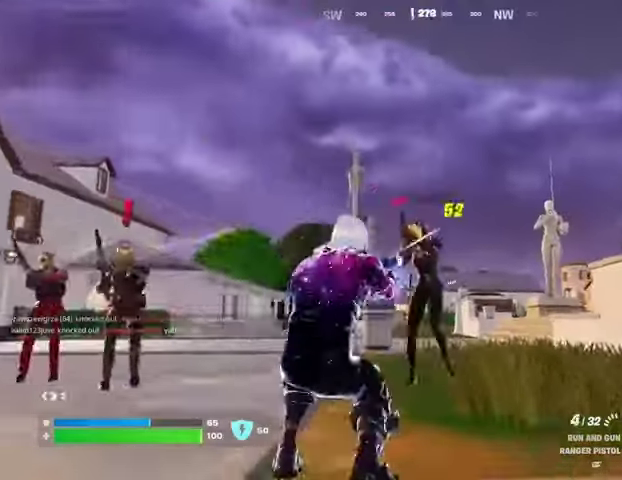
{"dt_ms": 500, "buttons": ["L2", "R2", "R3"], "left_stick": "up-right", "right_stick": "center", "events": [[200, "right_stick", "right"], [367, "right_stick", "left"], [467, "right_stick", "center"], [500, "R3", "down"]]}
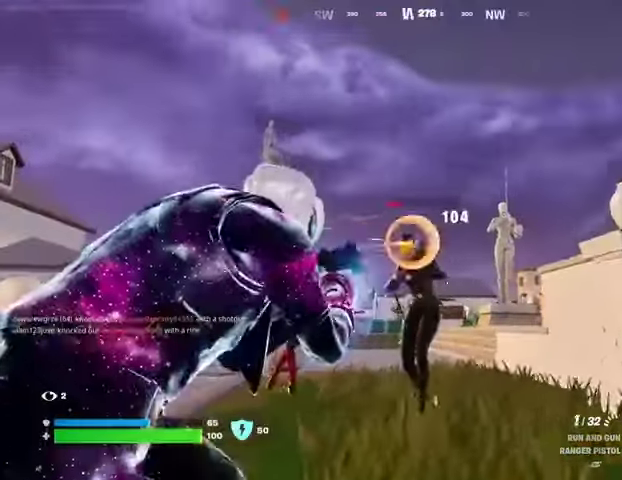
{"dt_ms": 500, "buttons": [], "left_stick": "up", "right_stick": "center", "events": [[100, "R3", "up"], [100, "left_stick", "up"], [133, "L2", "up"], [133, "right_stick", "down-left"], [167, "R2", "up"], [300, "right_stick", "center"]]}
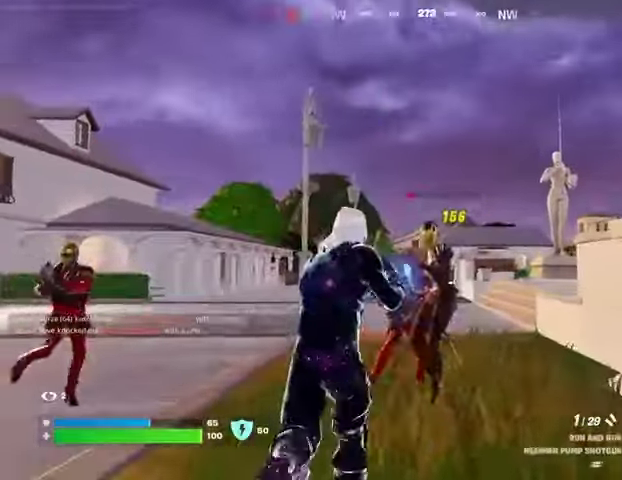
{"dt_ms": 500, "buttons": [], "left_stick": "down", "right_stick": "center", "events": [[200, "R2", "down"], [267, "R2", "up"], [267, "left_stick", "right"], [267, "right_stick", "down-left"], [467, "left_stick", "down"], [467, "right_stick", "center"]]}
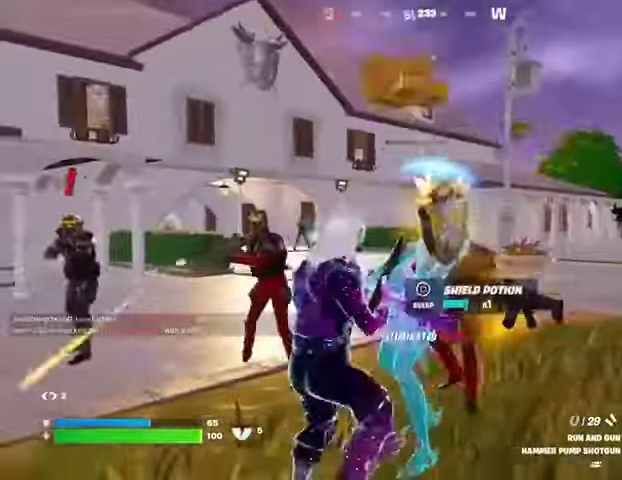
{"dt_ms": 500, "buttons": [], "left_stick": "right", "right_stick": "center", "events": [[67, "right_stick", "down"], [333, "left_stick", "right"], [333, "right_stick", "down-right"], [500, "right_stick", "center"]]}
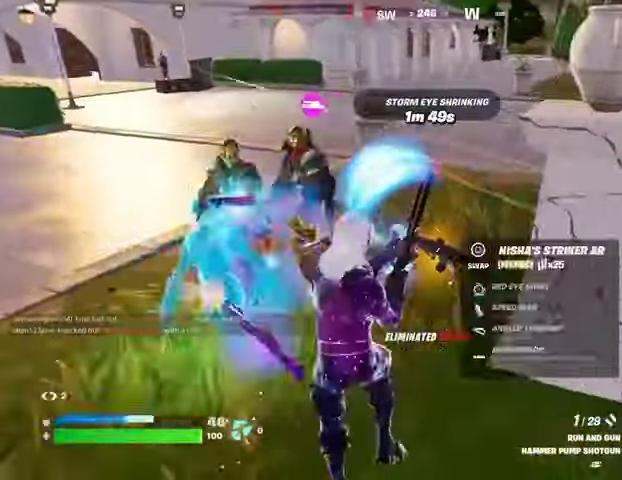
{"dt_ms": 500, "buttons": ["TRIANGLE"], "left_stick": "left", "right_stick": "center", "events": [[67, "left_stick", "down-left"], [133, "SQUARE", "down"], [200, "SQUARE", "up"], [367, "left_stick", "left"], [433, "TRIANGLE", "down"]]}
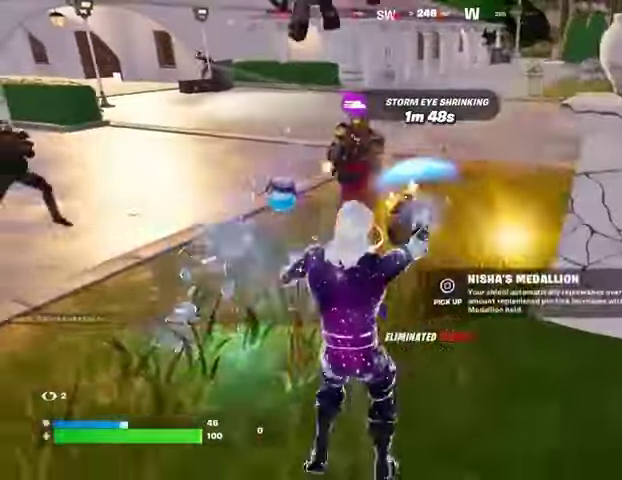
{"dt_ms": 500, "buttons": [], "left_stick": "up-right", "right_stick": "center"}
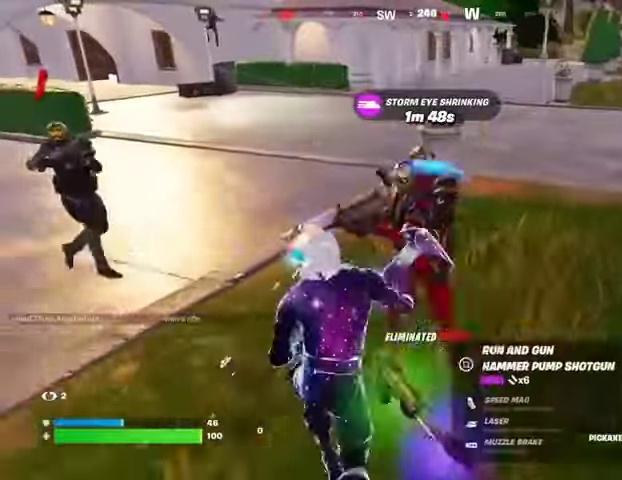
{"dt_ms": 500, "buttons": [], "left_stick": "down", "right_stick": "center", "events": [[33, "left_stick", "right"], [267, "left_stick", "down"]]}
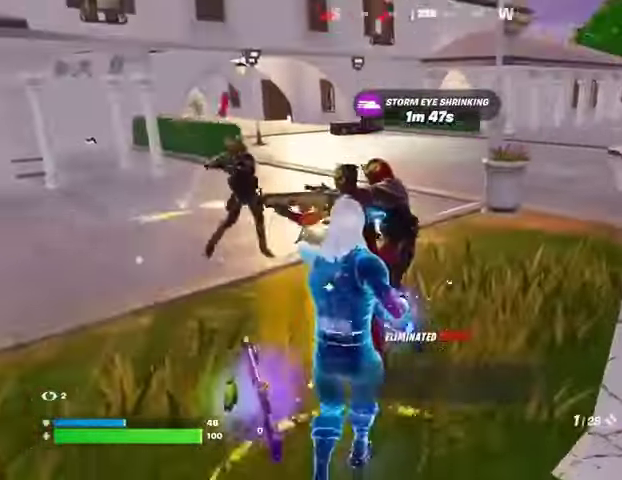
{"dt_ms": 500, "buttons": ["SQUARE"], "left_stick": "down-left", "right_stick": "center", "events": [[333, "right_stick", "down-left"], [400, "left_stick", "down-left"], [433, "right_stick", "up"], [500, "SQUARE", "down"], [500, "right_stick", "center"]]}
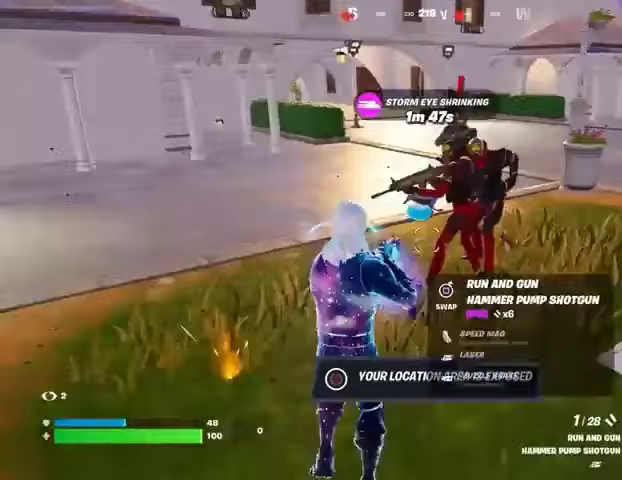
{"dt_ms": 500, "buttons": [], "left_stick": "up-left", "right_stick": "center", "events": [[33, "left_stick", "up-left"], [67, "SQUARE", "up"], [333, "right_stick", "up"], [367, "L3", "down"], [433, "right_stick", "center"], [467, "L3", "up"]]}
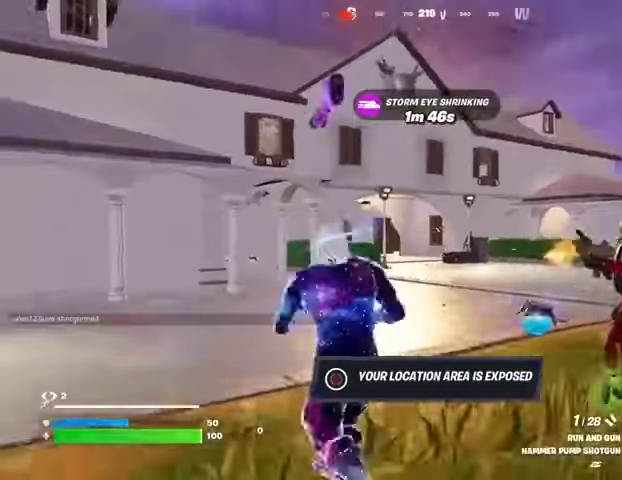
{"dt_ms": 500, "buttons": [], "left_stick": "up", "right_stick": "center", "events": [[167, "left_stick", "up"]]}
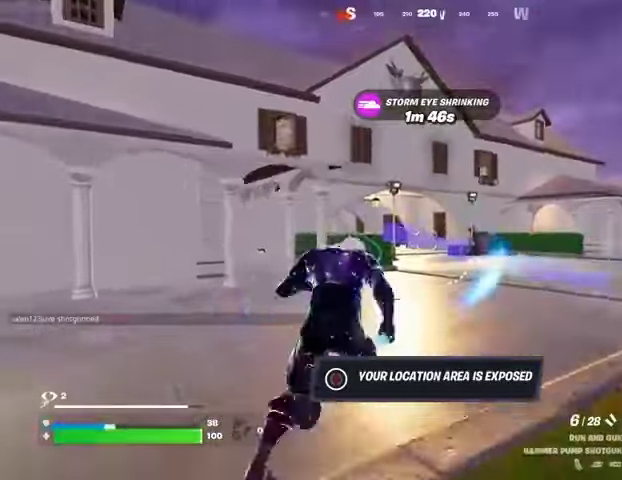
{"dt_ms": 500, "buttons": [], "left_stick": "up", "right_stick": "center", "events": []}
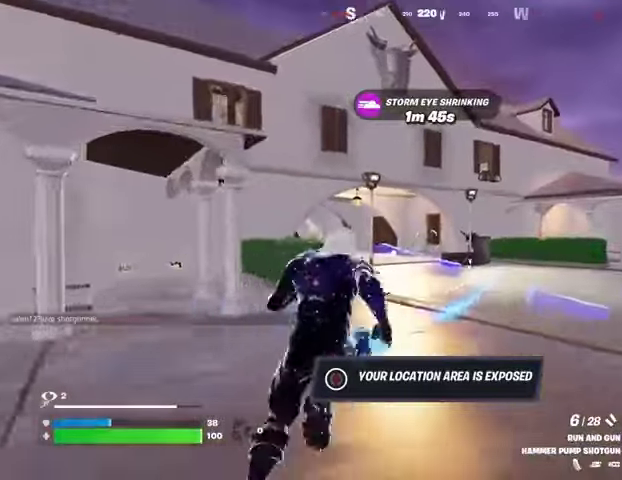
{"dt_ms": 500, "buttons": [], "left_stick": "up", "right_stick": "center", "events": []}
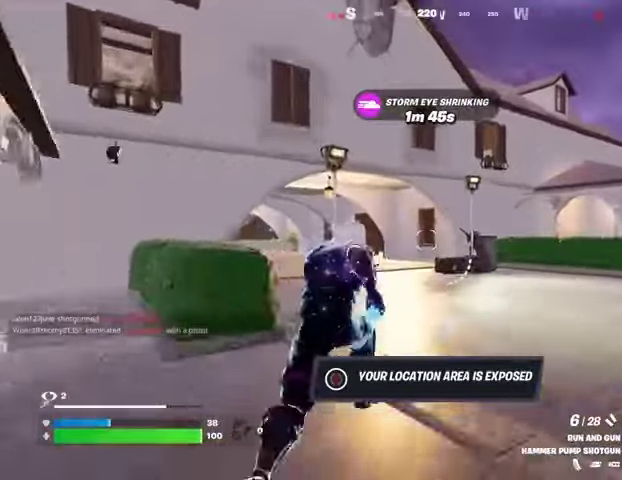
{"dt_ms": 500, "buttons": [], "left_stick": "up", "right_stick": "center", "events": []}
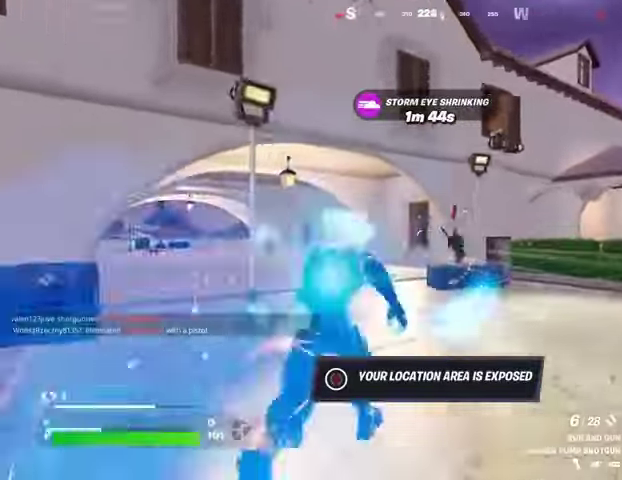
{"dt_ms": 1000, "buttons": [], "left_stick": "up", "right_stick": "center"}
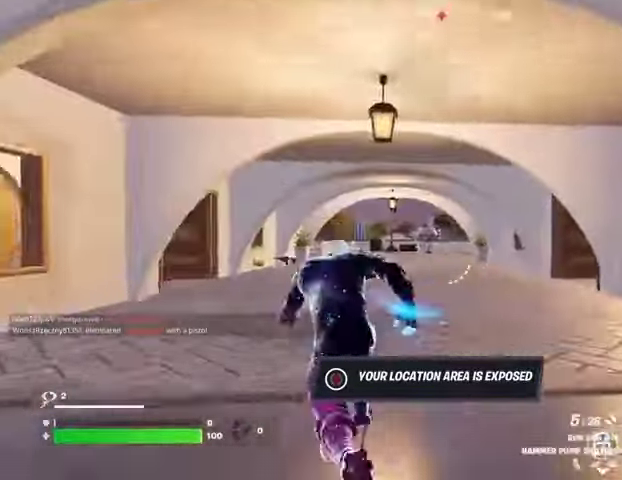
{"dt_ms": 500, "buttons": [], "left_stick": "center", "right_stick": "right", "events": [[167, "R3", "down"], [200, "right_stick", "right"], [267, "R3", "up"], [267, "left_stick", "center"]]}
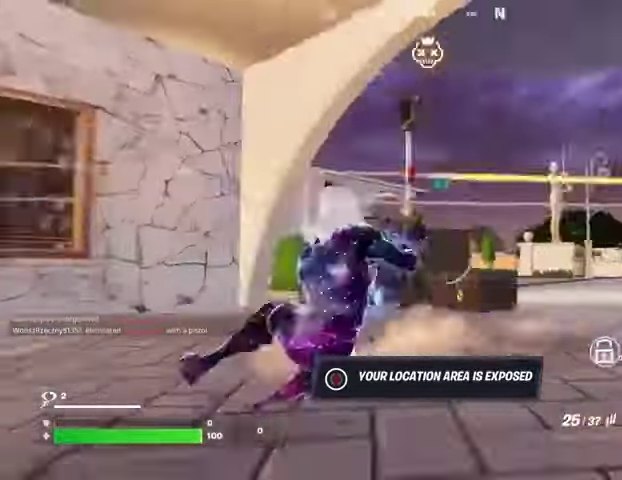
{"dt_ms": 500, "buttons": ["L2", "R2"], "left_stick": "center", "right_stick": "right", "events": [[67, "right_stick", "center"], [233, "L2", "down"], [300, "R2", "down"], [300, "right_stick", "right"], [400, "right_stick", "center"], [467, "right_stick", "right"]]}
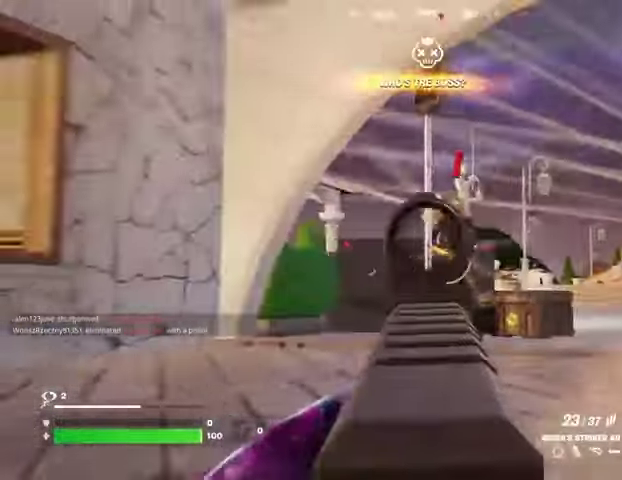
{"dt_ms": 500, "buttons": ["L3"], "left_stick": "up-left", "right_stick": "left", "events": [[433, "L2", "up"], [467, "L3", "down"], [467, "R2", "up"], [467, "left_stick", "up-left"], [467, "right_stick", "left"]]}
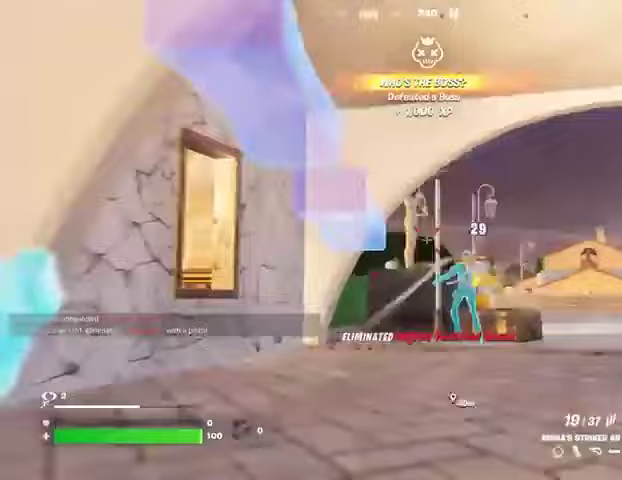
{"dt_ms": 500, "buttons": [], "left_stick": "up-left", "right_stick": "center", "events": [[67, "L3", "up"], [367, "right_stick", "center"]]}